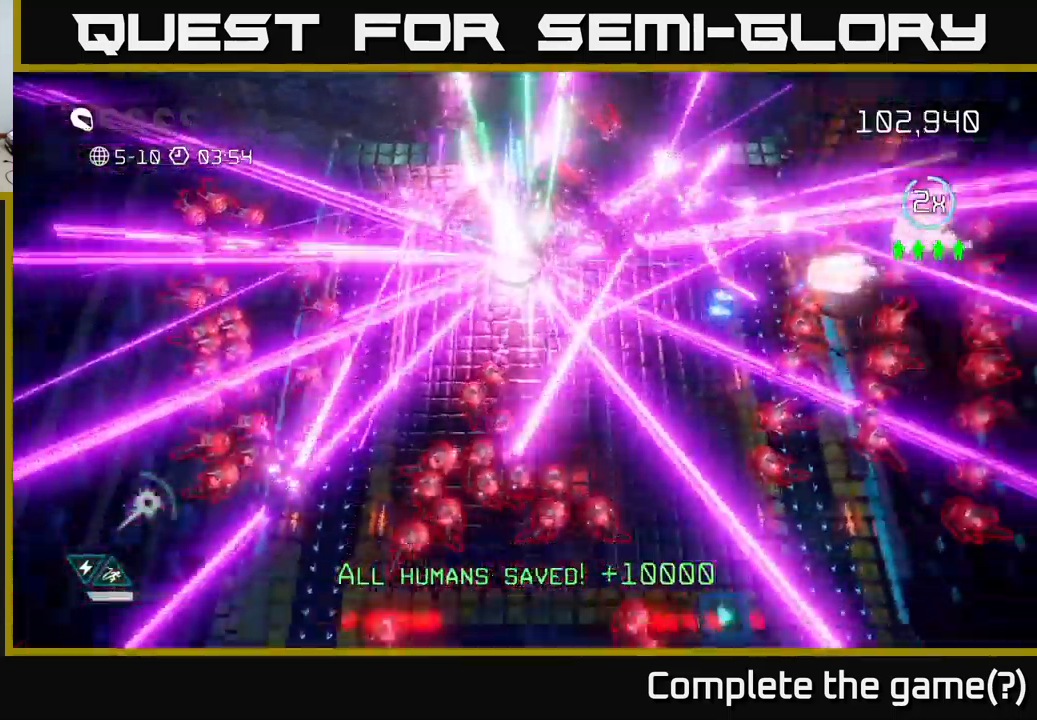
Gameplay with a controller (Xbox layout); each line is a JSON object with the inputs held at the frame after it. "events" lists button and stick changes between this image and that frame as [ms after this image, input, new state], when the widget could be followed in between. Not read: L3 R3.
{"buttons": [], "left_stick": "up-right", "right_stick": "center", "events": [[183, "left_stick", "center"], [383, "left_stick", "right"], [450, "left_stick", "up-right"]]}
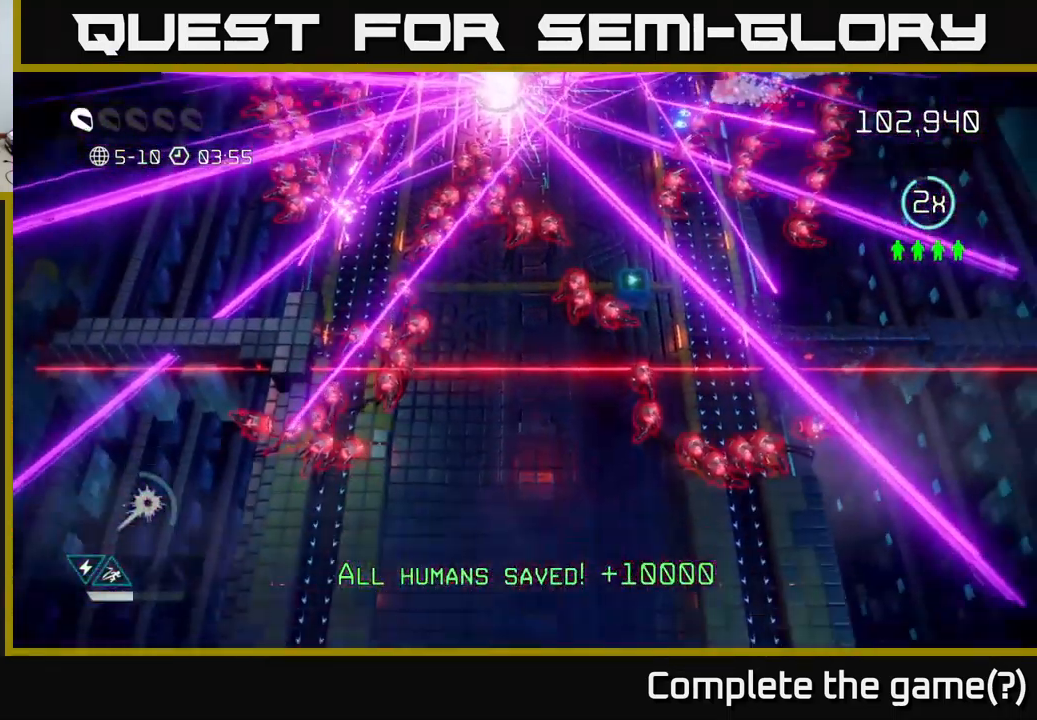
{"buttons": [], "left_stick": "right", "right_stick": "left", "events": [[217, "left_stick", "center"], [300, "right_stick", "left"], [383, "left_stick", "right"]]}
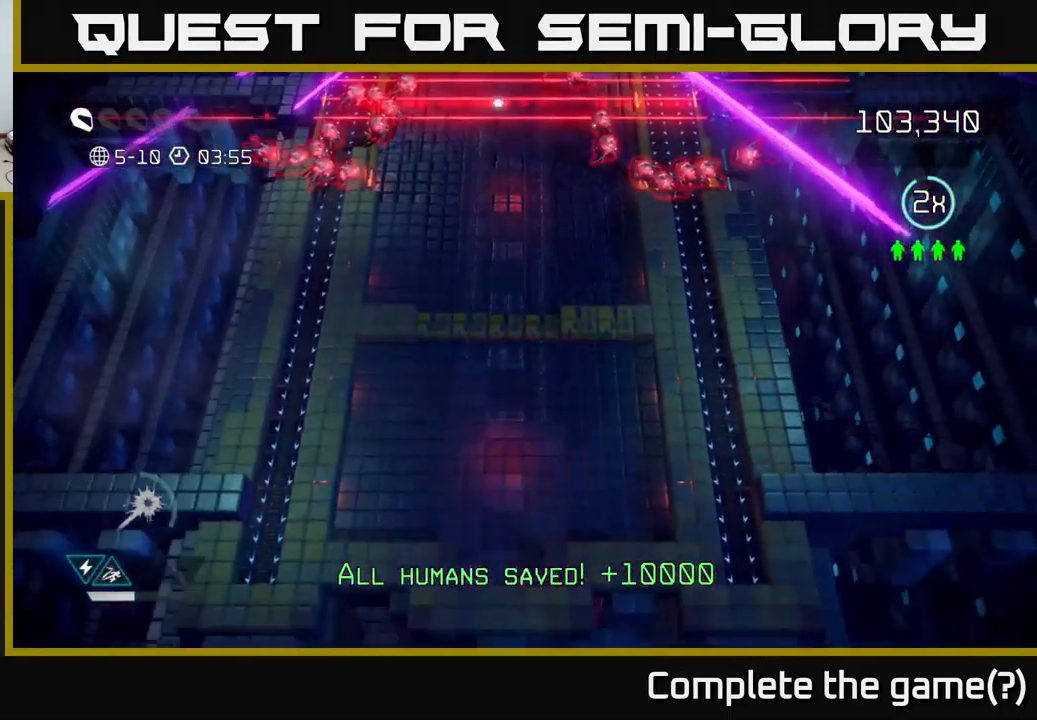
{"buttons": [], "left_stick": "down", "right_stick": "up-left", "events": [[50, "right_stick", "center"], [283, "right_stick", "left"], [350, "left_stick", "down"], [400, "right_stick", "up-left"]]}
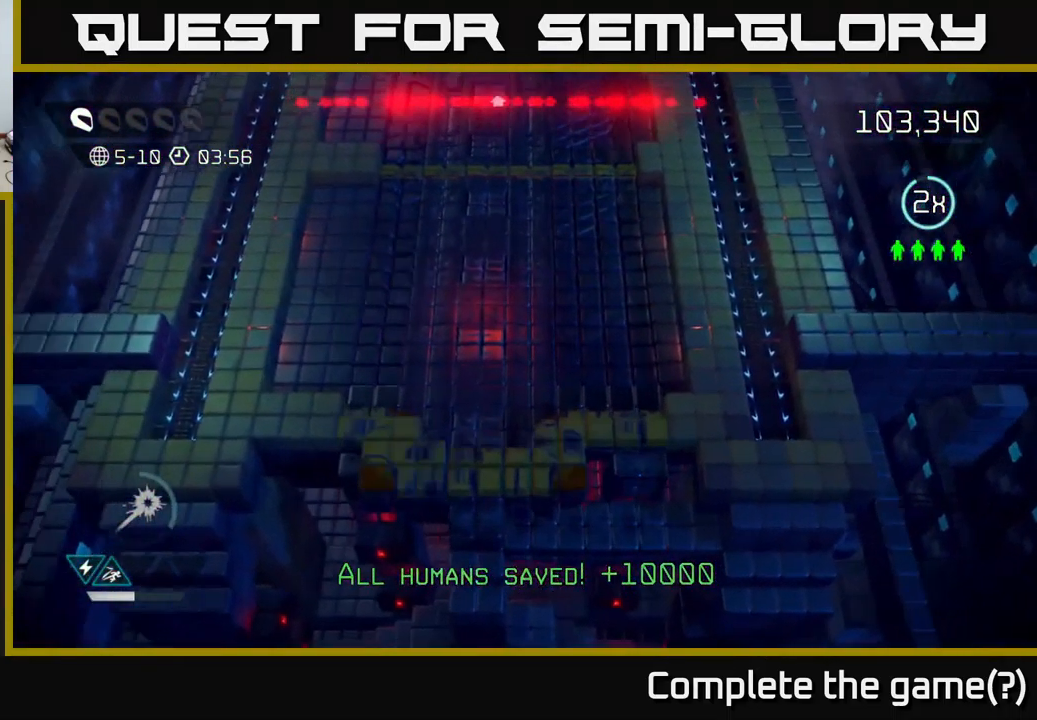
{"buttons": [], "left_stick": "up", "right_stick": "up", "events": [[33, "right_stick", "up"], [50, "left_stick", "left"], [100, "left_stick", "up-left"], [283, "left_stick", "up"]]}
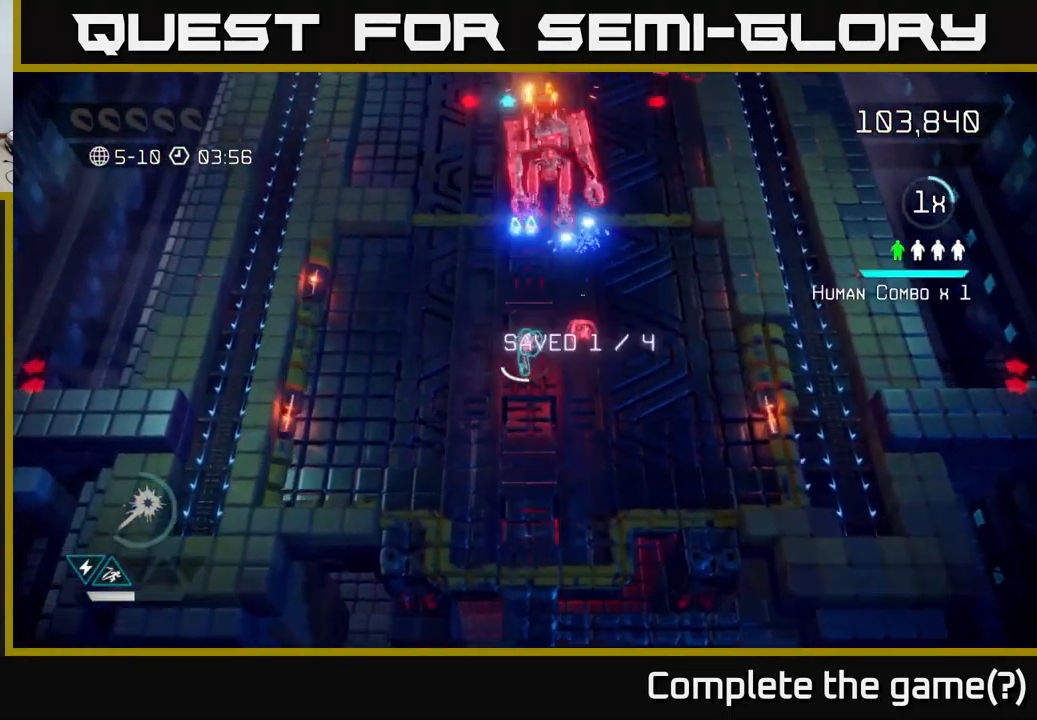
{"buttons": ["R2"], "left_stick": "down-right", "right_stick": "up", "events": [[100, "R2", "down"], [183, "left_stick", "down-right"]]}
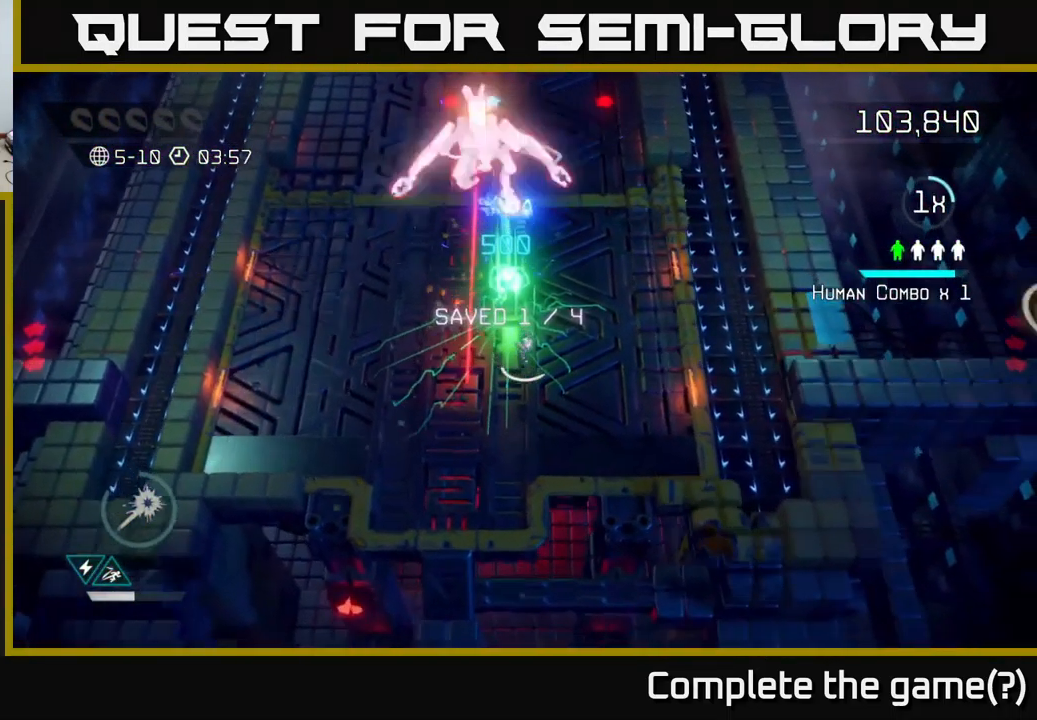
{"buttons": ["R2"], "left_stick": "left", "right_stick": "up", "events": [[100, "left_stick", "up"], [467, "left_stick", "left"]]}
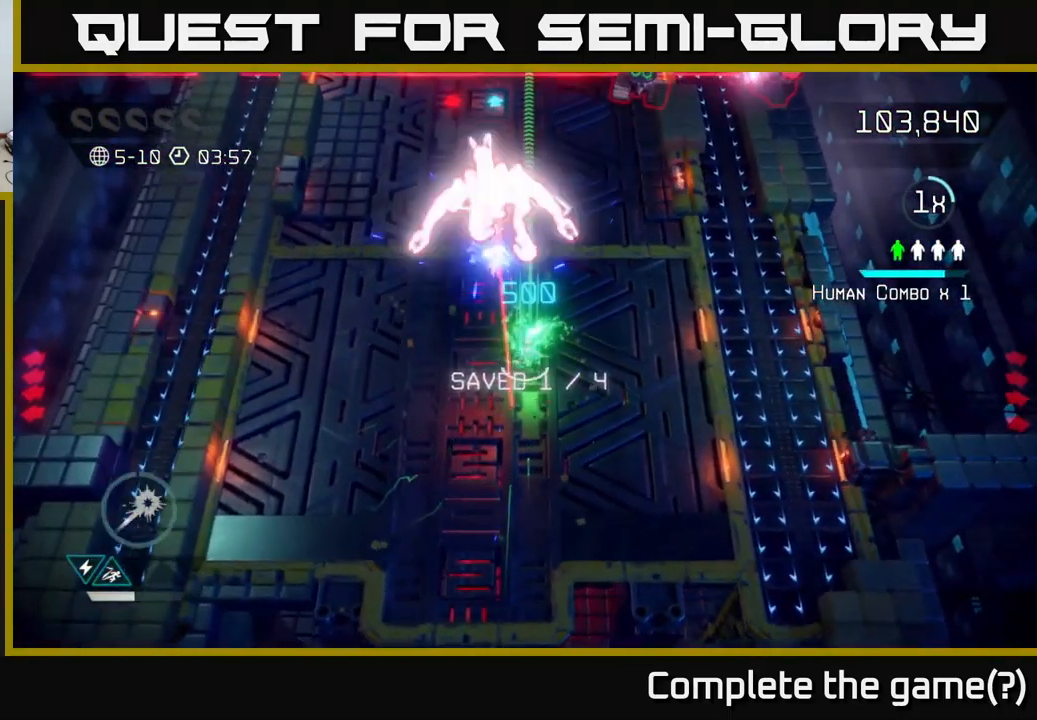
{"buttons": ["R2"], "left_stick": "right", "right_stick": "up", "events": [[17, "left_stick", "down"], [100, "left_stick", "right"], [133, "R2", "up"], [183, "R2", "down"], [233, "left_stick", "up-left"], [383, "left_stick", "right"]]}
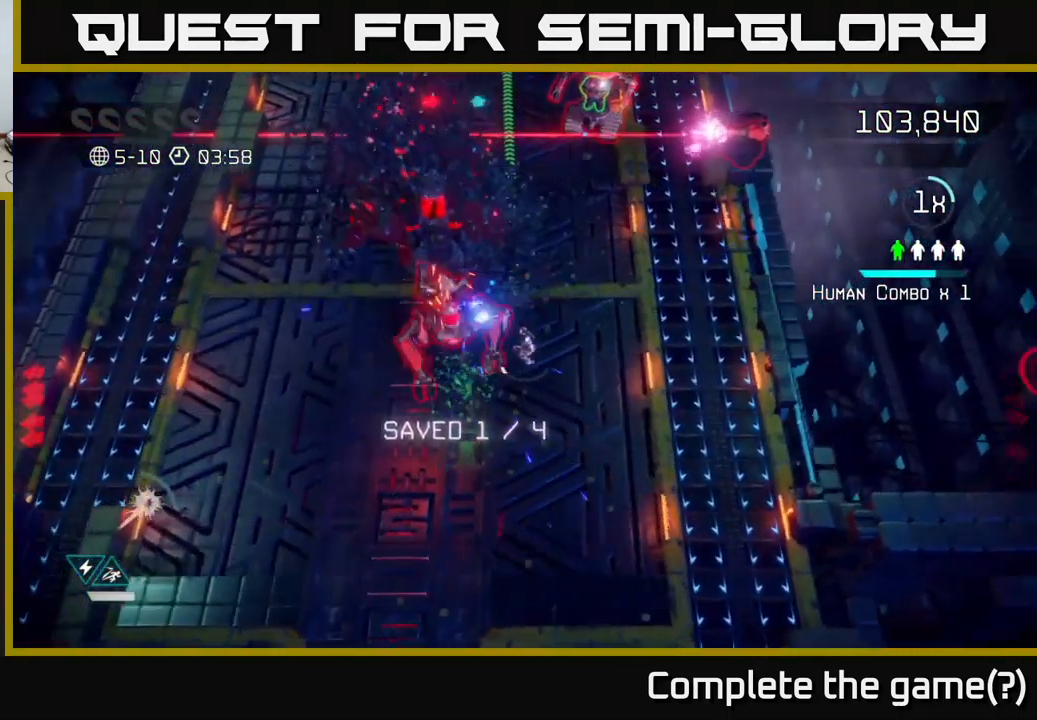
{"buttons": [], "left_stick": "up-right", "right_stick": "down-left", "events": [[17, "right_stick", "up-left"], [83, "left_stick", "up"], [133, "left_stick", "up-left"], [150, "R2", "up"], [300, "left_stick", "center"], [350, "left_stick", "right"], [434, "left_stick", "up-right"], [450, "right_stick", "down-left"]]}
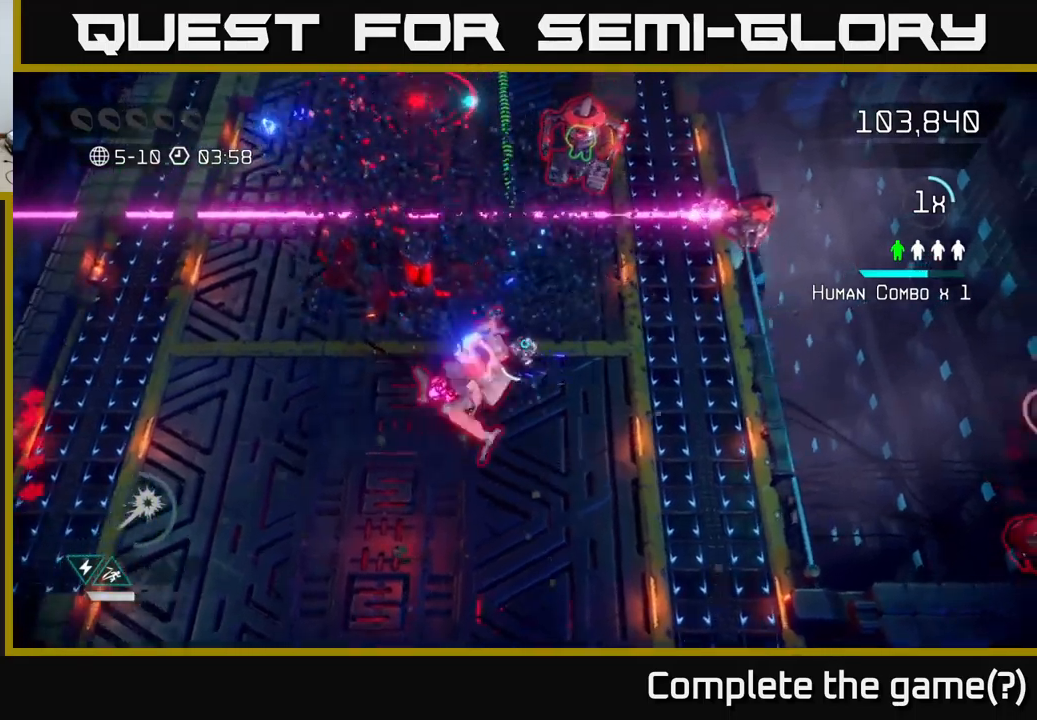
{"buttons": [], "left_stick": "down", "right_stick": "left", "events": [[167, "left_stick", "right"], [450, "left_stick", "down"], [450, "right_stick", "left"]]}
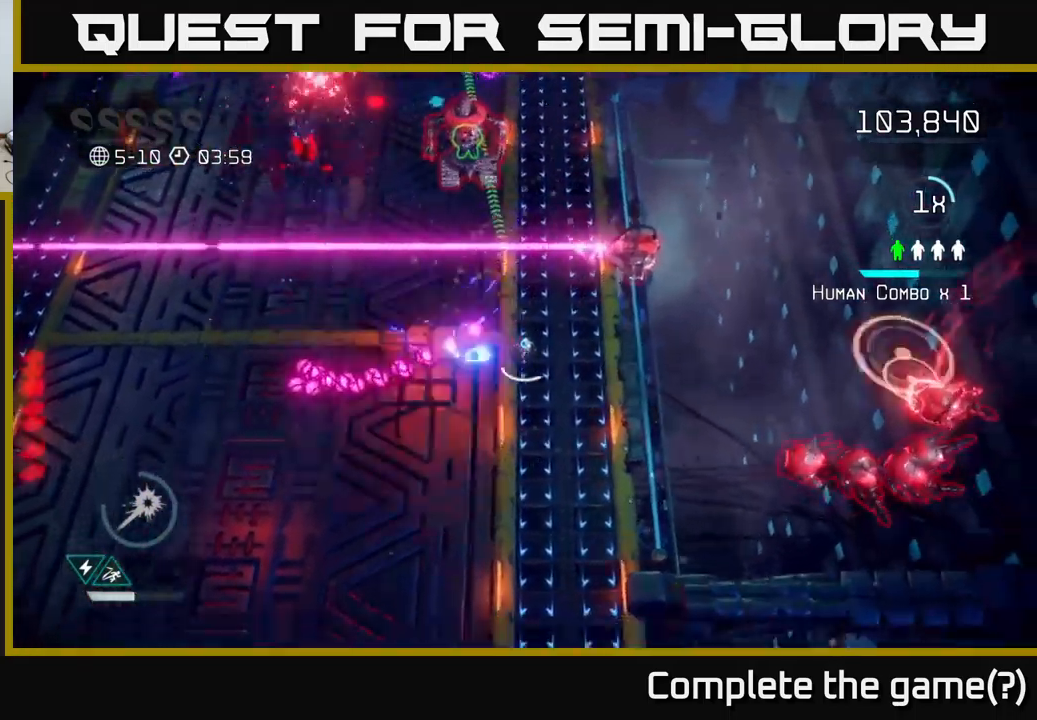
{"buttons": [], "left_stick": "down-left", "right_stick": "up", "events": [[167, "right_stick", "up-left"], [284, "left_stick", "down-left"], [317, "right_stick", "up"]]}
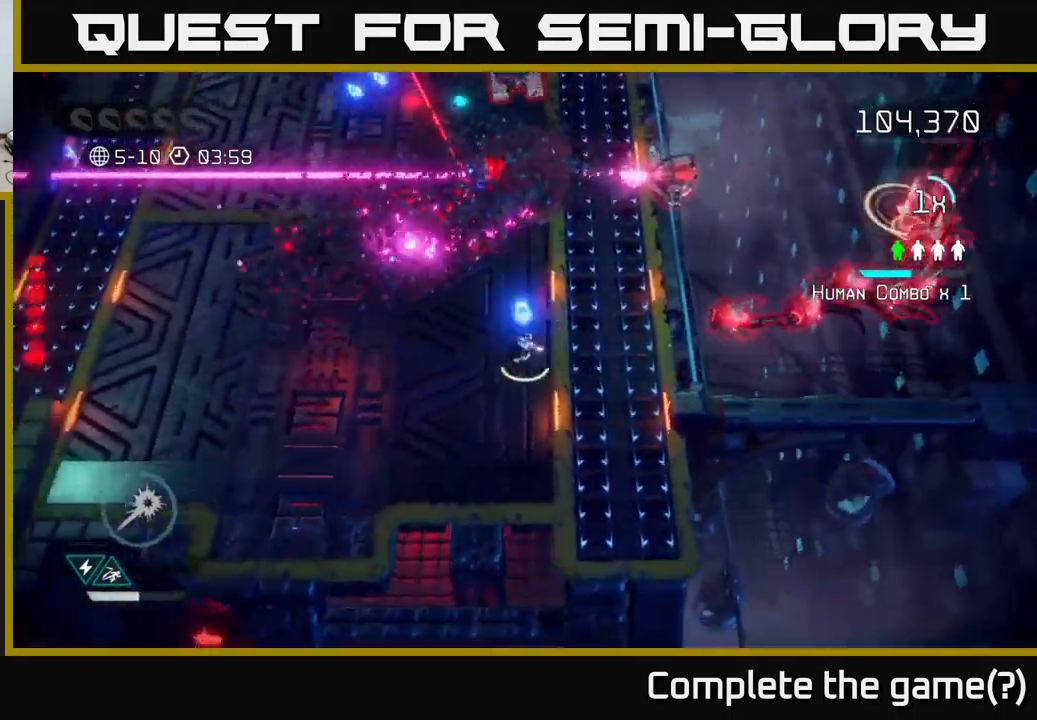
{"buttons": [], "left_stick": "left", "right_stick": "up", "events": [[17, "left_stick", "left"]]}
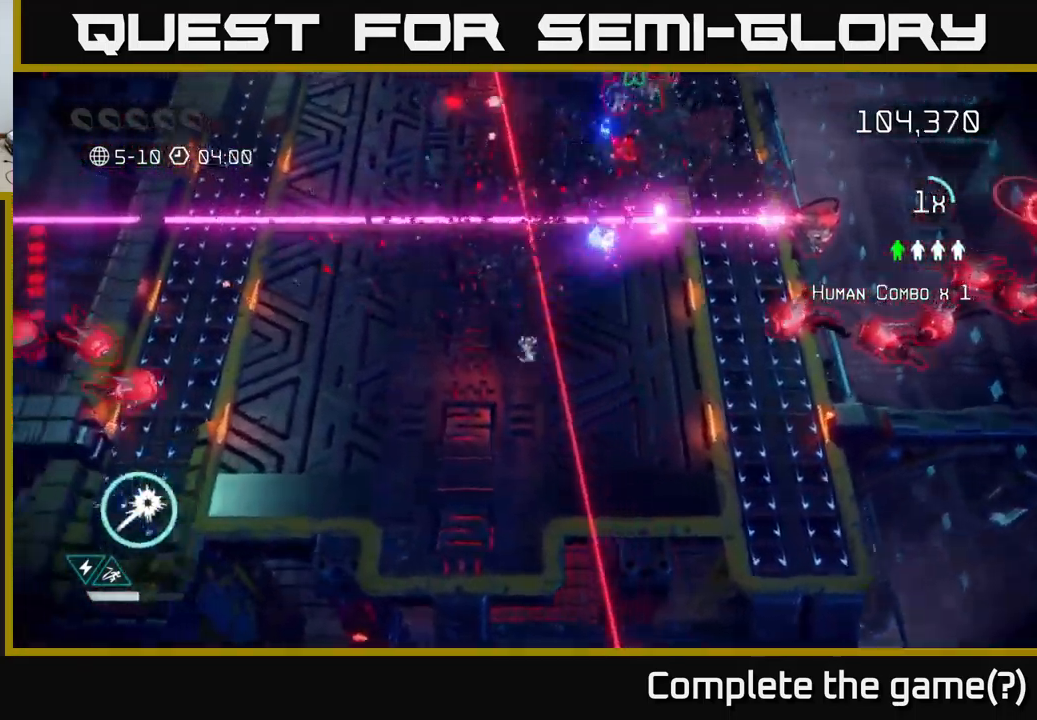
{"buttons": ["L2"], "left_stick": "up", "right_stick": "up", "events": [[84, "left_stick", "up-left"], [250, "left_stick", "up"], [267, "L2", "down"]]}
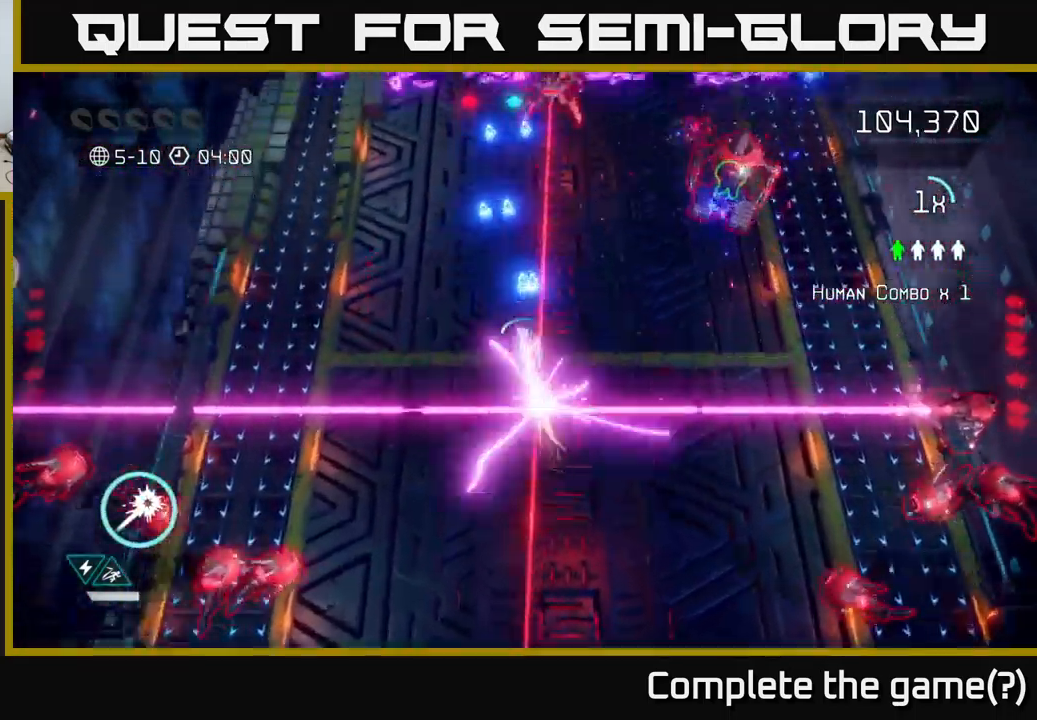
{"buttons": [], "left_stick": "up", "right_stick": "up-right", "events": [[17, "left_stick", "up-left"], [34, "L2", "up"], [117, "right_stick", "up-right"], [417, "left_stick", "up"]]}
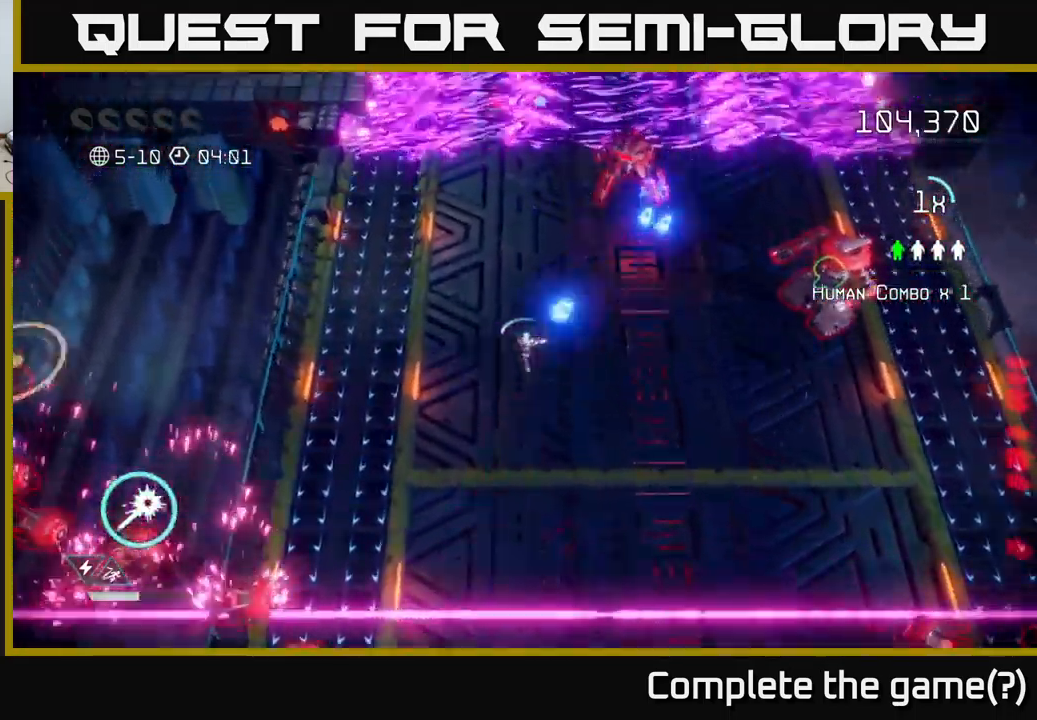
{"buttons": [], "left_stick": "up", "right_stick": "right", "events": [[467, "right_stick", "right"]]}
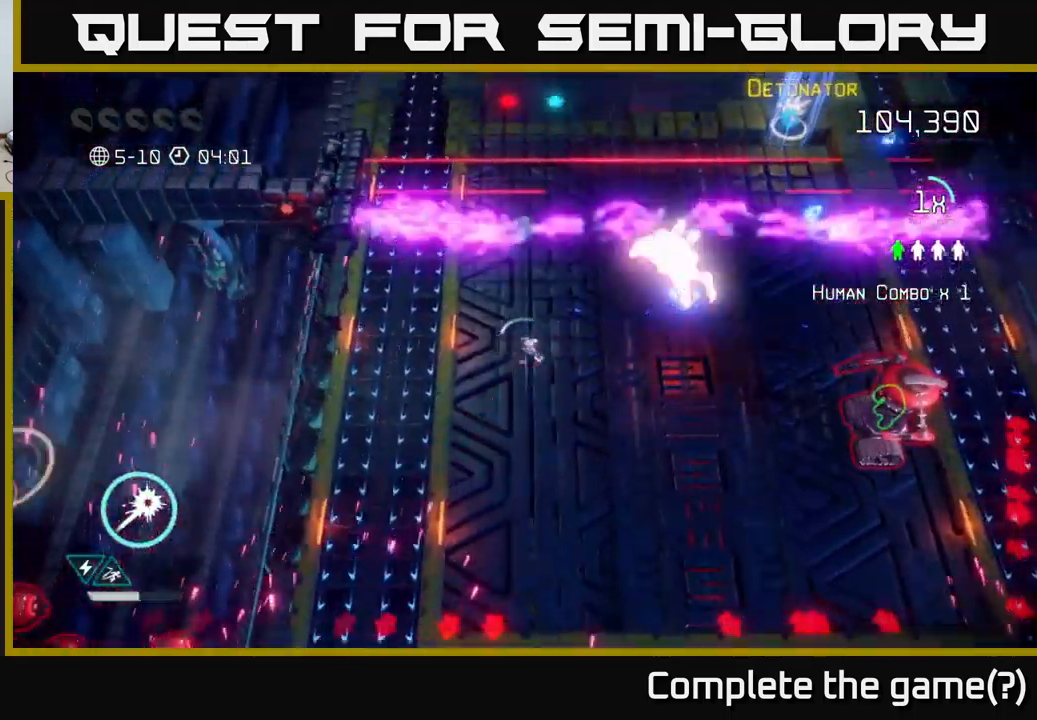
{"buttons": [], "left_stick": "right", "right_stick": "down-right", "events": [[84, "left_stick", "right"], [134, "L2", "down"], [217, "right_stick", "up-right"], [300, "L2", "up"], [500, "right_stick", "down-right"]]}
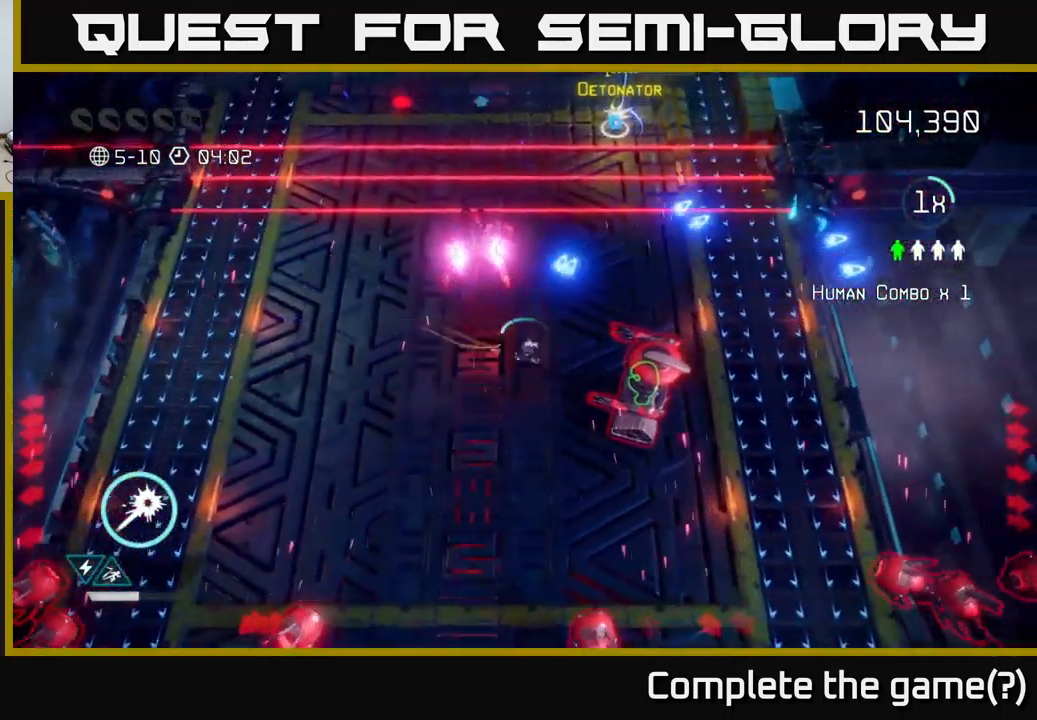
{"buttons": ["R2"], "left_stick": "down", "right_stick": "down", "events": [[67, "R2", "down"], [100, "left_stick", "up-right"], [217, "right_stick", "down"], [484, "left_stick", "down"]]}
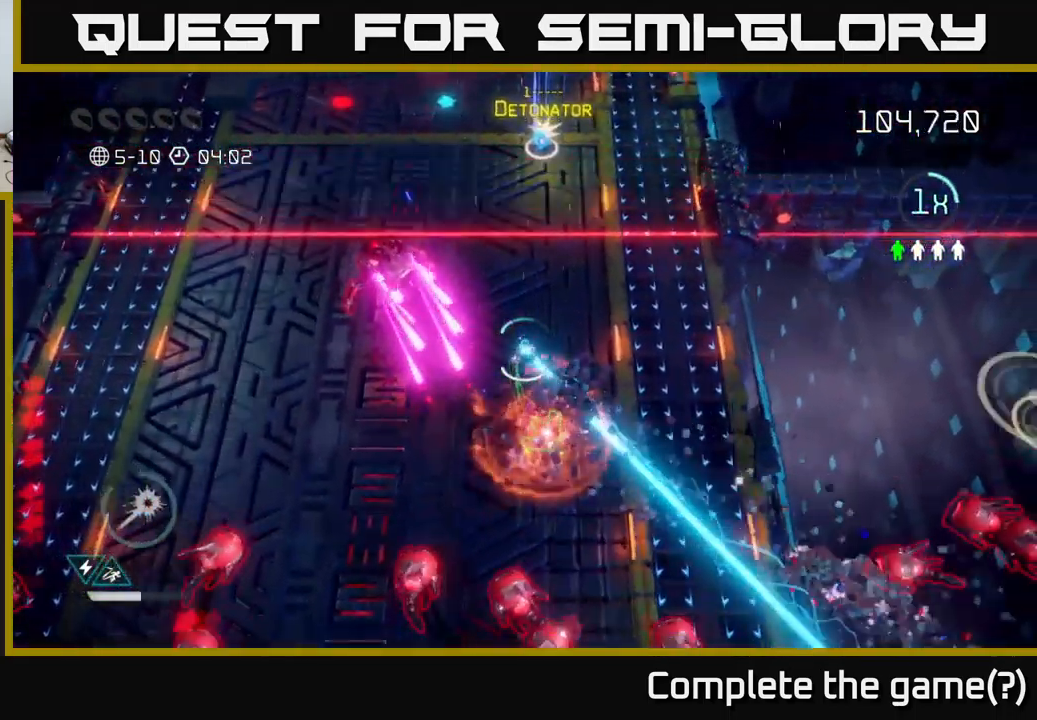
{"buttons": [], "left_stick": "up-right", "right_stick": "up", "events": [[17, "R2", "up"], [50, "R2", "down"], [117, "R2", "up"], [384, "left_stick", "up-right"], [400, "right_stick", "up"]]}
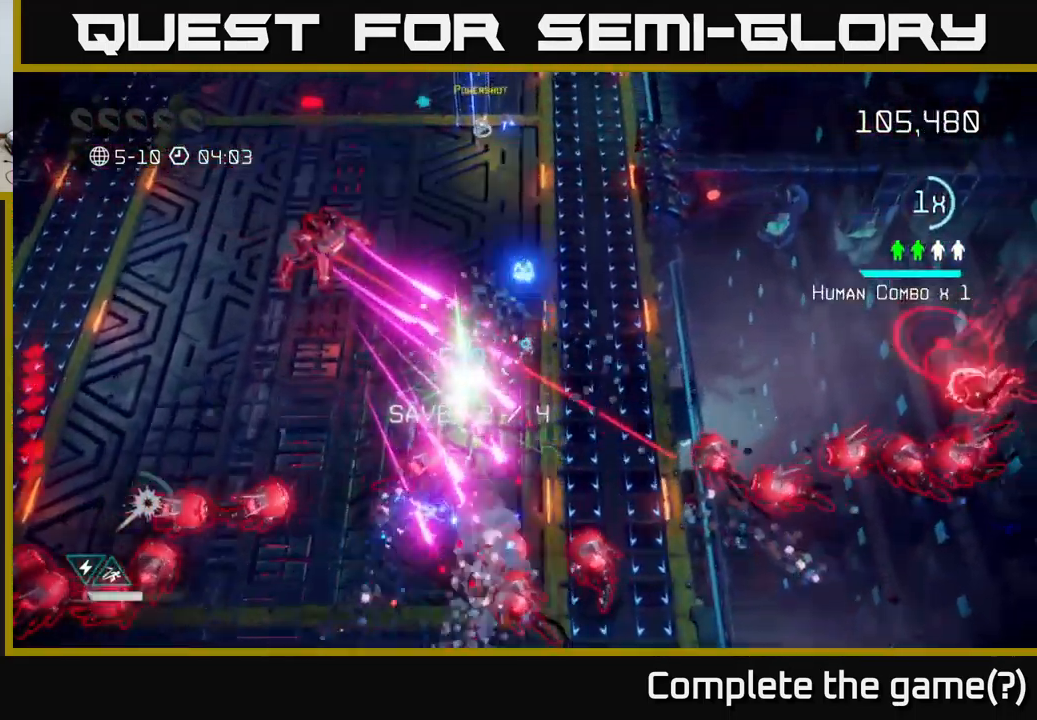
{"buttons": ["L2"], "left_stick": "up-left", "right_stick": "up", "events": [[84, "right_stick", "up-left"], [200, "left_stick", "up"], [301, "left_stick", "up-left"], [384, "right_stick", "up"], [484, "L2", "down"]]}
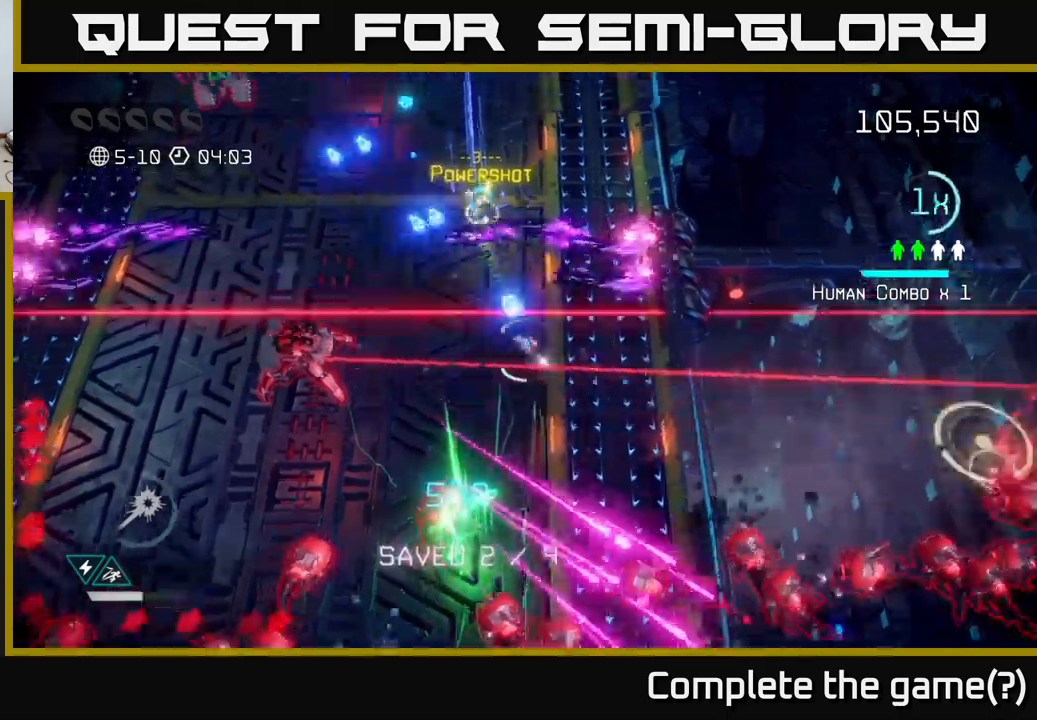
{"buttons": [], "left_stick": "up-right", "right_stick": "up-right", "events": [[150, "left_stick", "up"], [250, "L2", "up"], [367, "left_stick", "up-right"], [400, "right_stick", "up-right"]]}
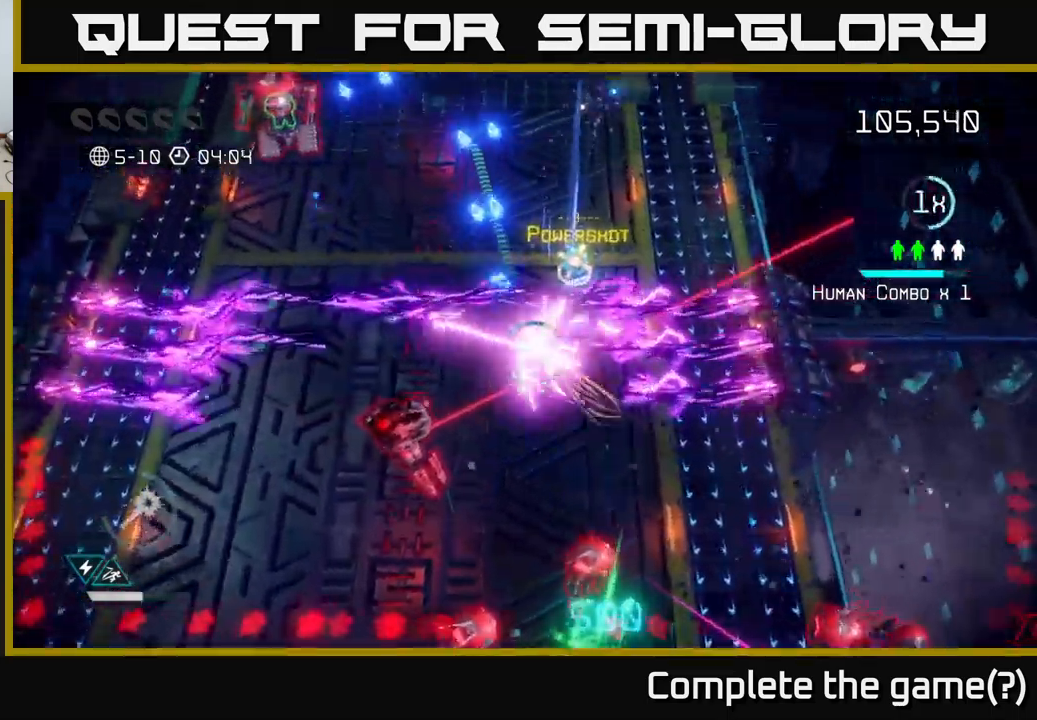
{"buttons": [], "left_stick": "up-right", "right_stick": "center", "events": [[117, "right_stick", "up-left"], [300, "right_stick", "center"]]}
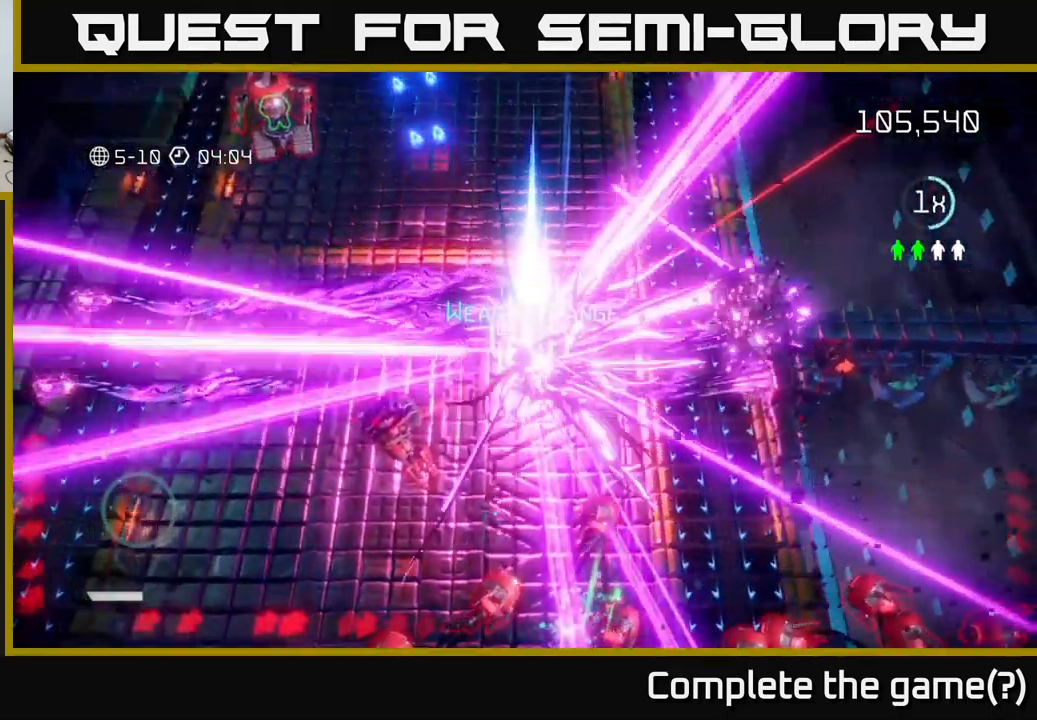
{"buttons": [], "left_stick": "down-left", "right_stick": "up", "events": [[50, "left_stick", "center"], [383, "left_stick", "down-left"], [483, "right_stick", "up"]]}
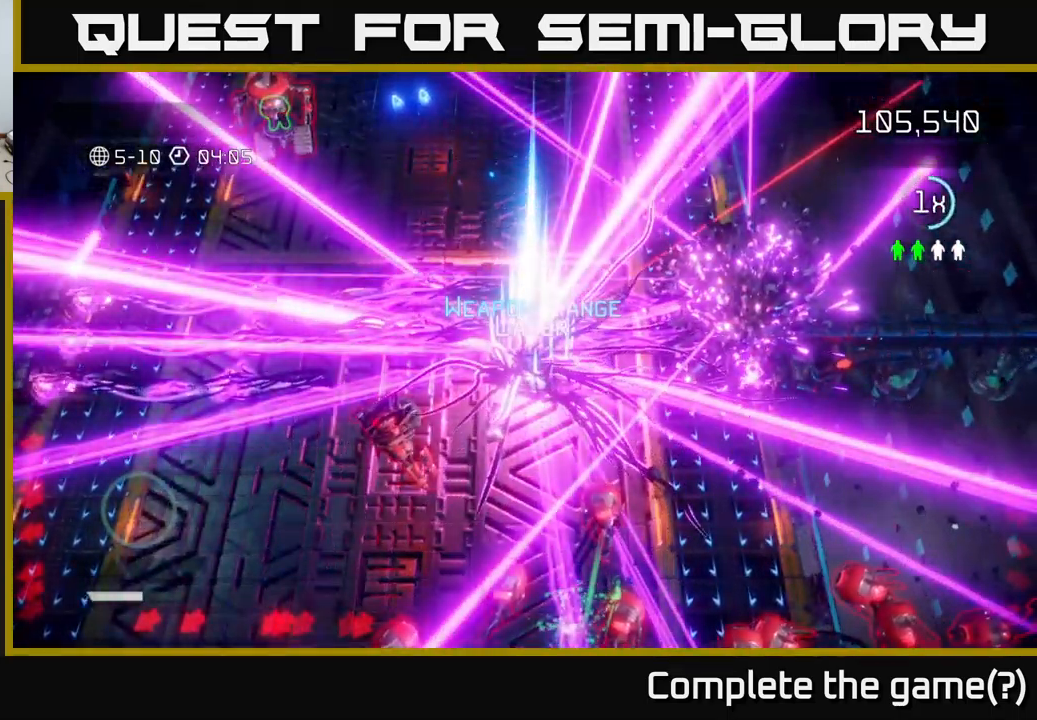
{"buttons": [], "left_stick": "down-left", "right_stick": "center", "events": [[183, "left_stick", "center"], [333, "left_stick", "down-left"], [367, "right_stick", "center"]]}
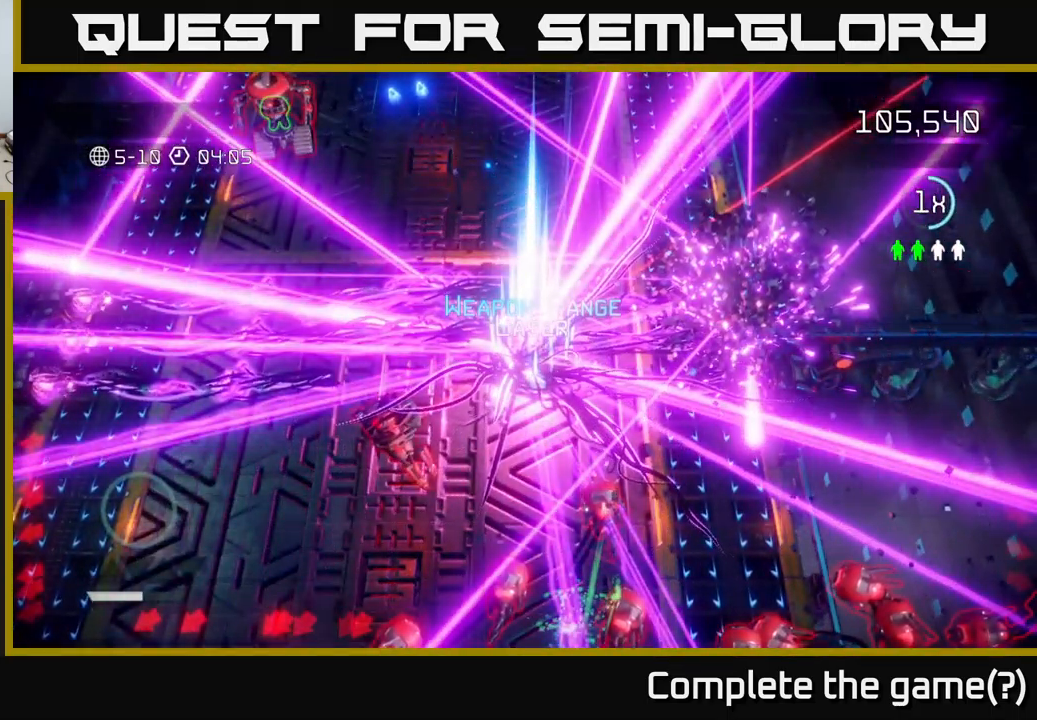
{"buttons": [], "left_stick": "center", "right_stick": "center", "events": [[200, "left_stick", "center"]]}
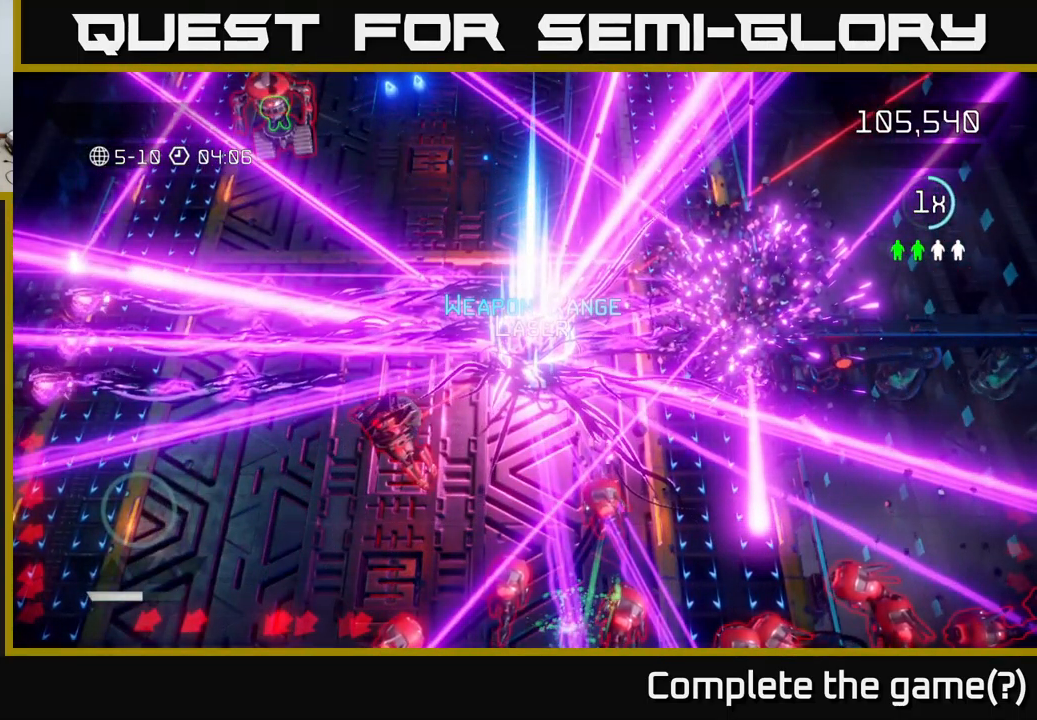
{"buttons": [], "left_stick": "center", "right_stick": "center", "events": []}
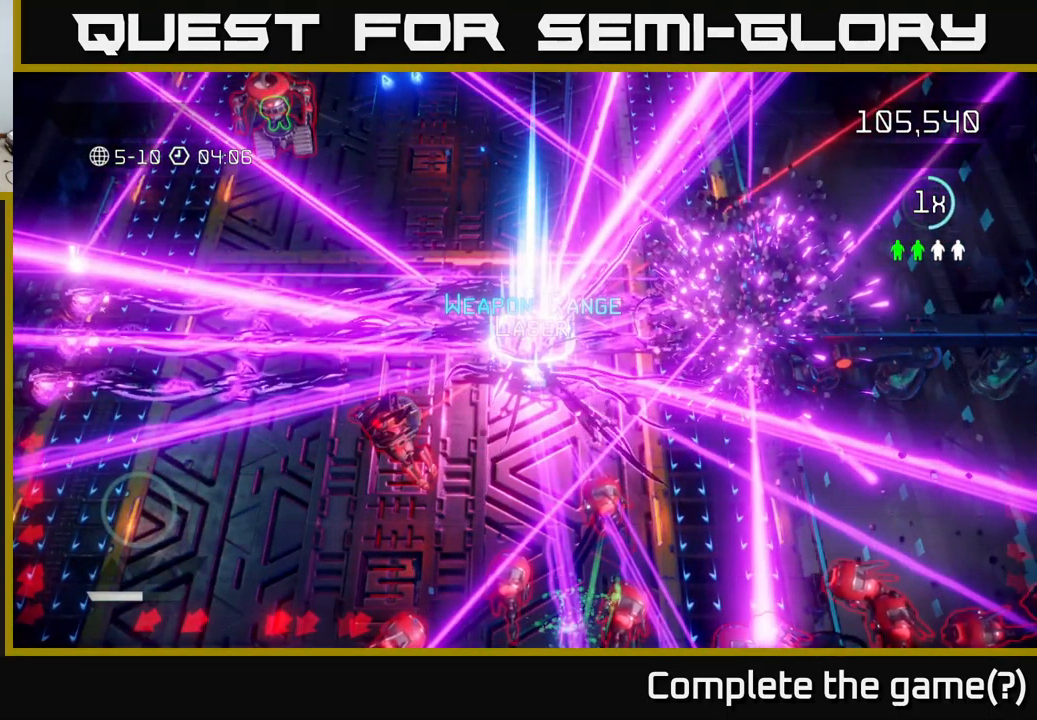
{"buttons": [], "left_stick": "center", "right_stick": "center", "events": []}
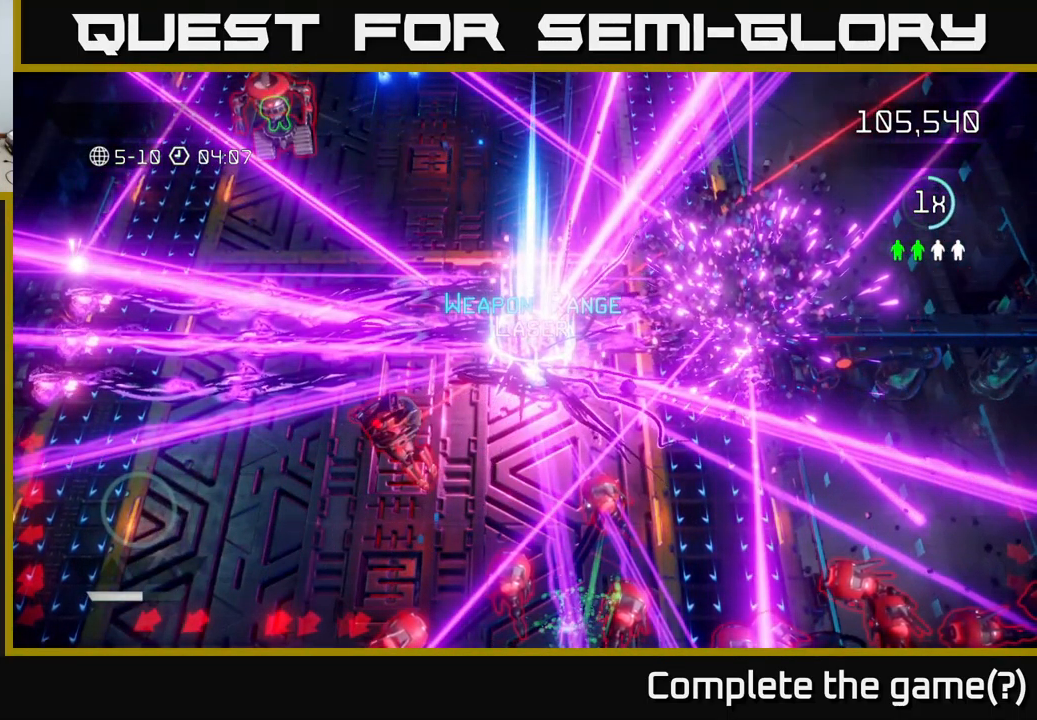
{"buttons": [], "left_stick": "center", "right_stick": "center", "events": []}
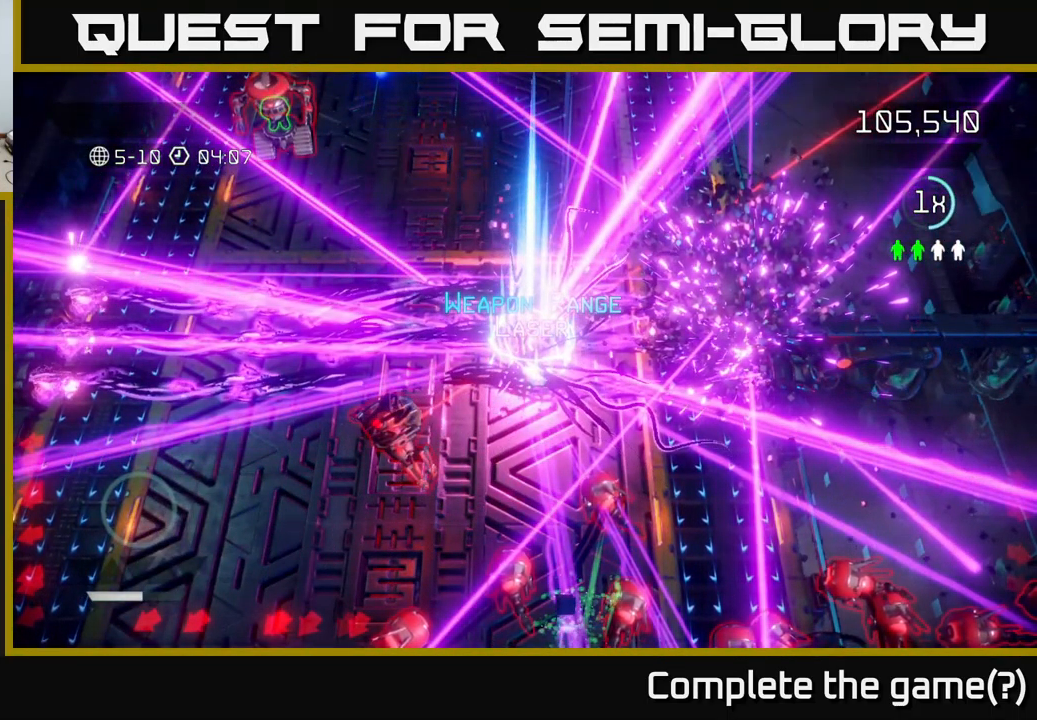
{"buttons": [], "left_stick": "center", "right_stick": "center", "events": []}
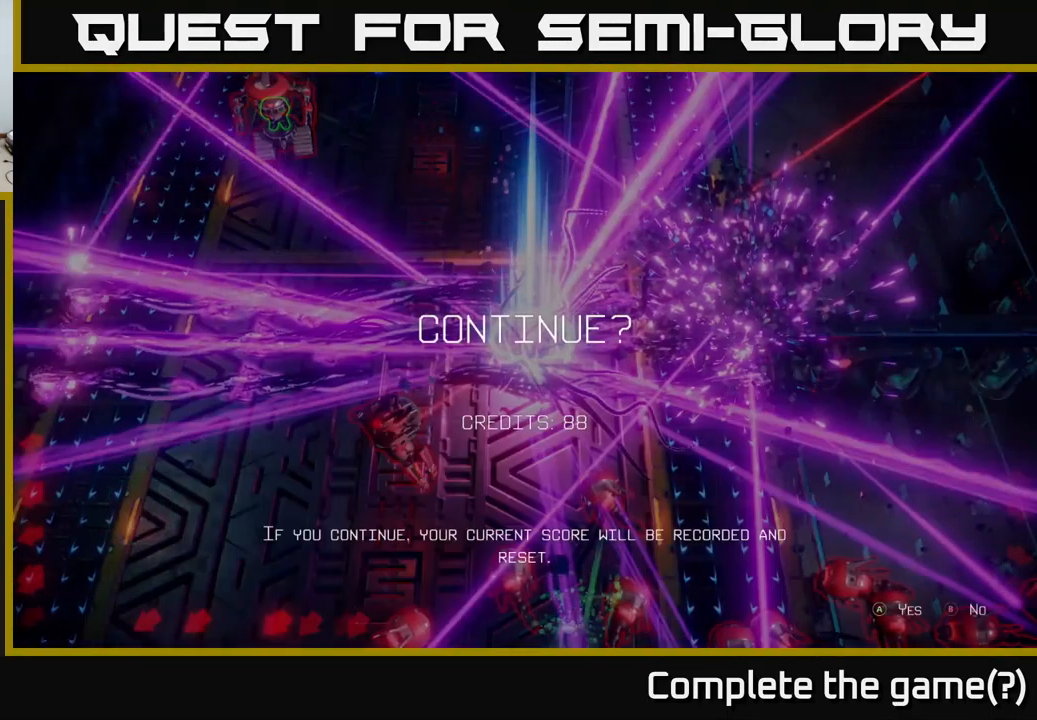
{"buttons": [], "left_stick": "up", "right_stick": "up", "events": [[17, "A", "down"], [117, "A", "up"], [333, "right_stick", "up"], [366, "left_stick", "down-left"], [483, "left_stick", "up"]]}
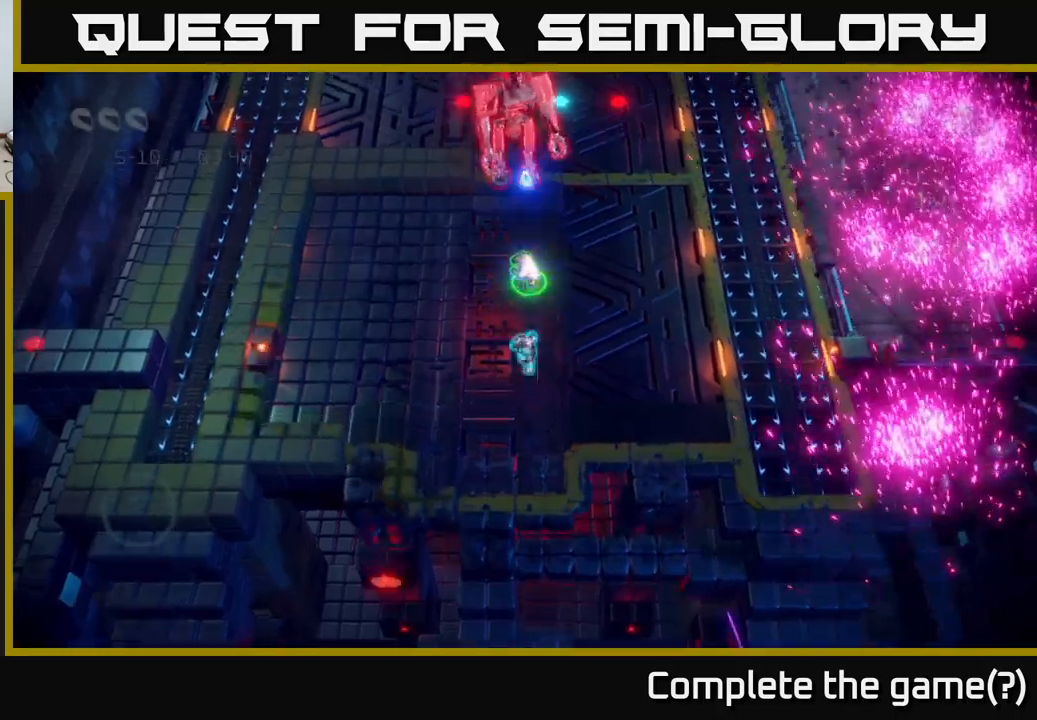
{"buttons": [], "left_stick": "center", "right_stick": "up", "events": [[500, "left_stick", "center"]]}
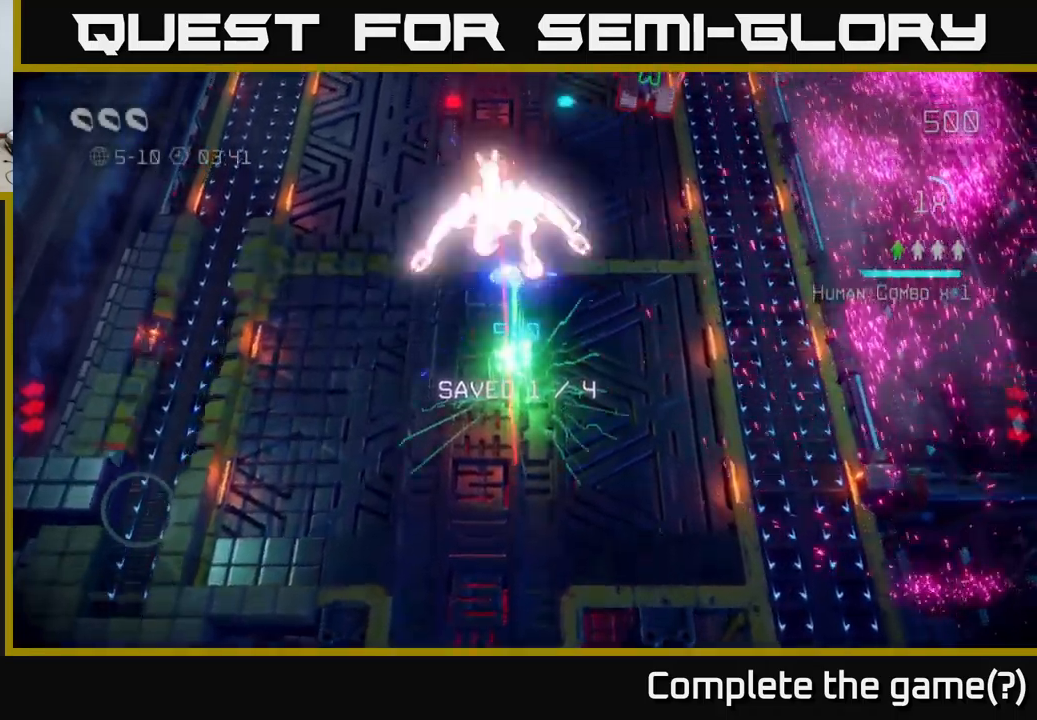
{"buttons": [], "left_stick": "down", "right_stick": "up", "events": [[167, "left_stick", "down"]]}